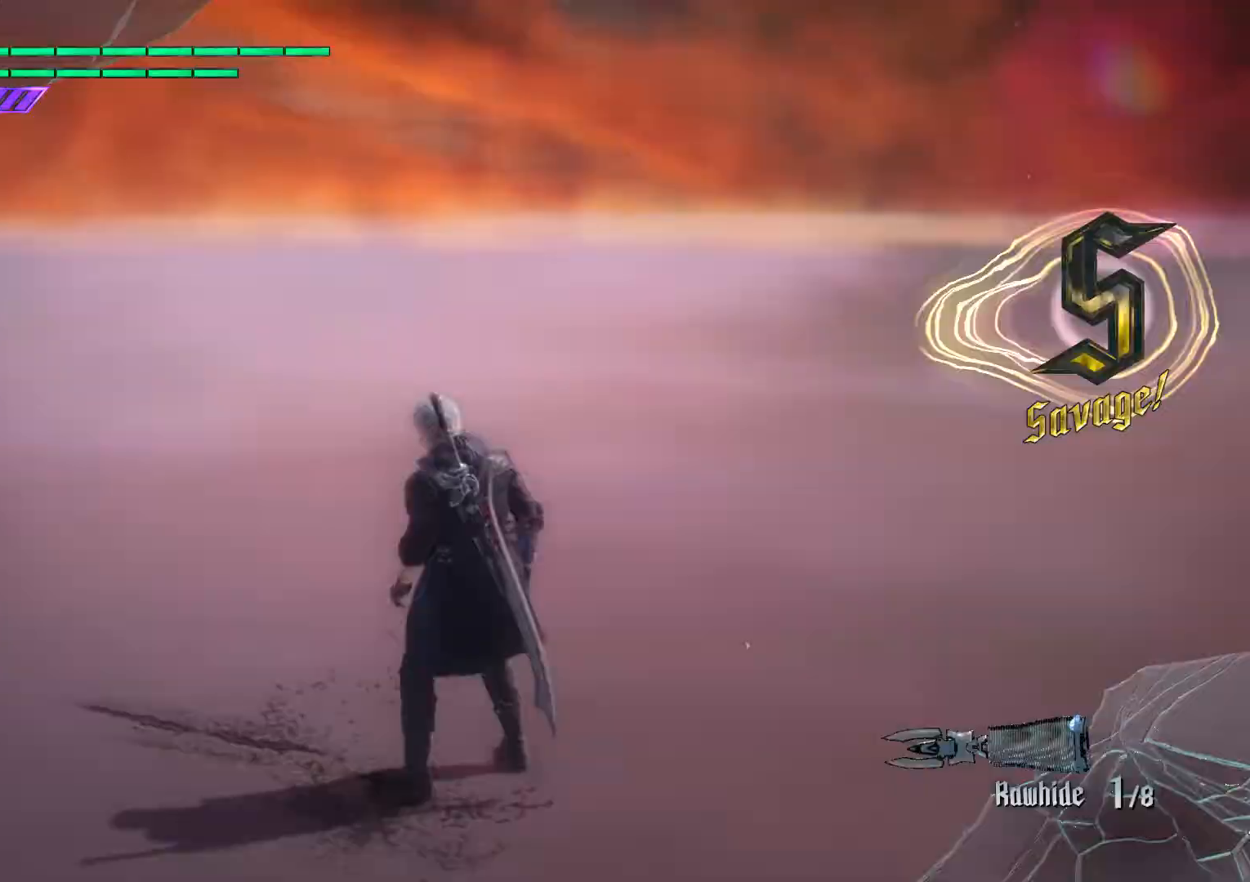
Gameplay with a controller (Xbox layout); each line is a JSON object with the inputs held at the frame after it. "events" lists button and stick changes between this image and that frame as [ms after this image, input, new state], when the widget could be followed in between. Not read: L3 R3.
{"buttons": ["R1"], "left_stick": "center", "right_stick": "center", "events": [[67, "B", "down"], [67, "R1", "down"], [67, "left_stick", "down"], [300, "B", "up"], [333, "left_stick", "center"]]}
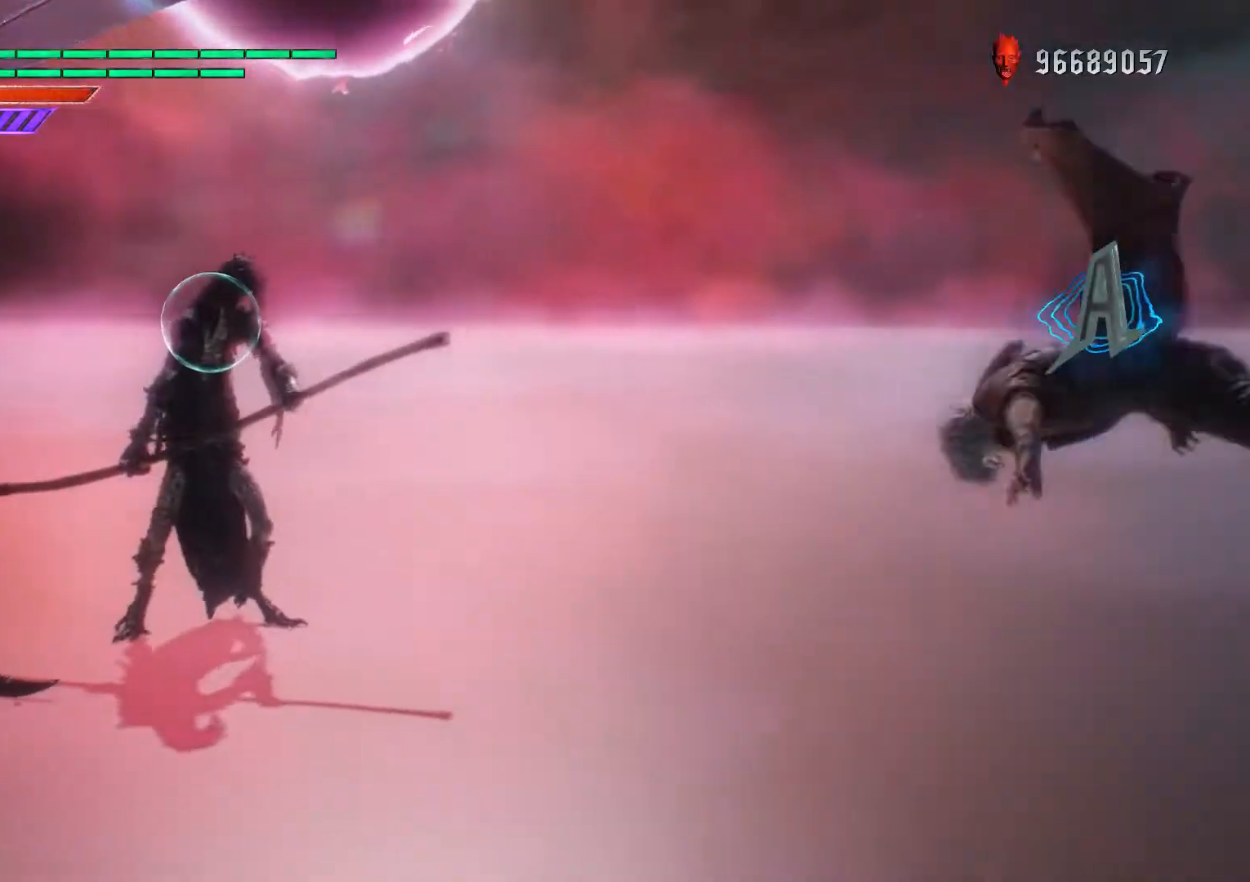
{"buttons": ["R1"], "left_stick": "center", "right_stick": "center", "events": []}
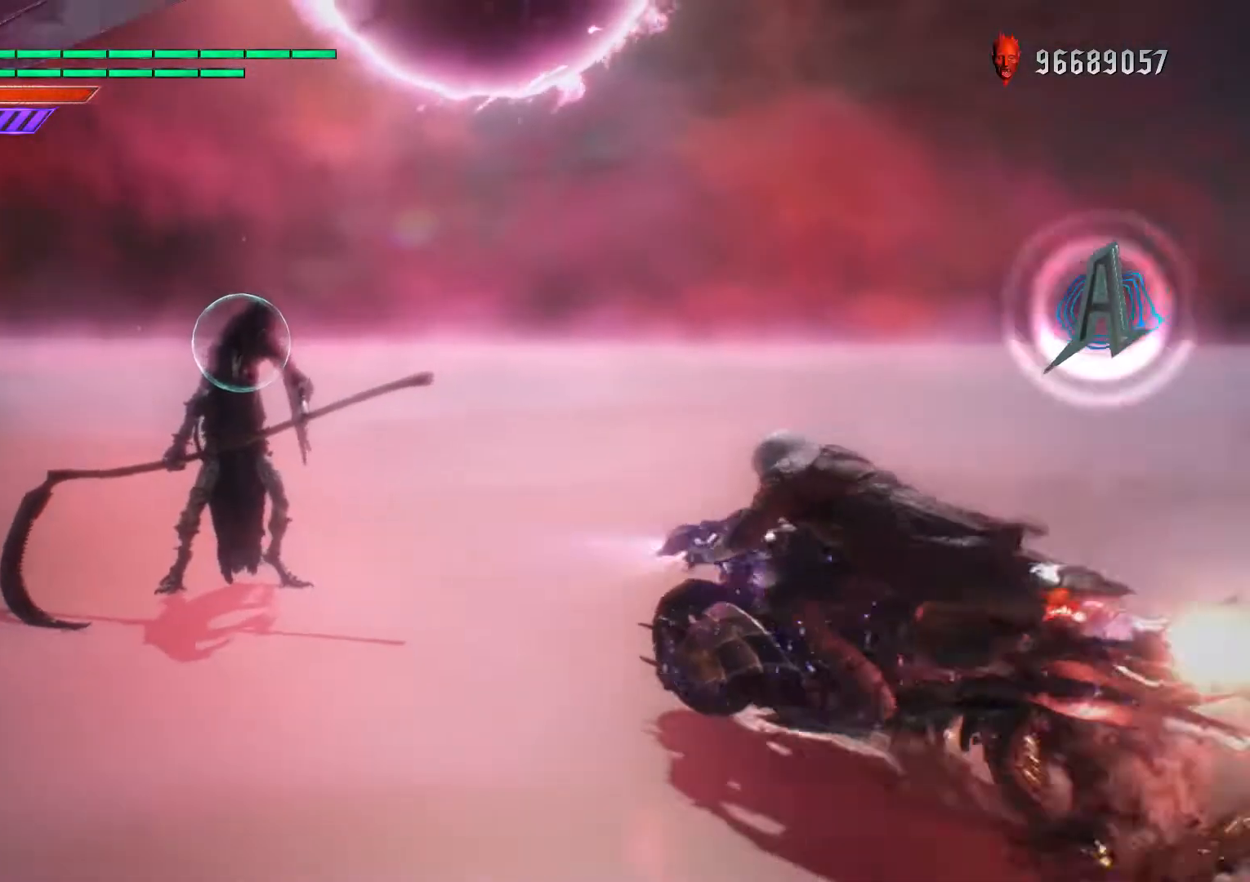
{"buttons": ["R1"], "left_stick": "center", "right_stick": "center", "events": []}
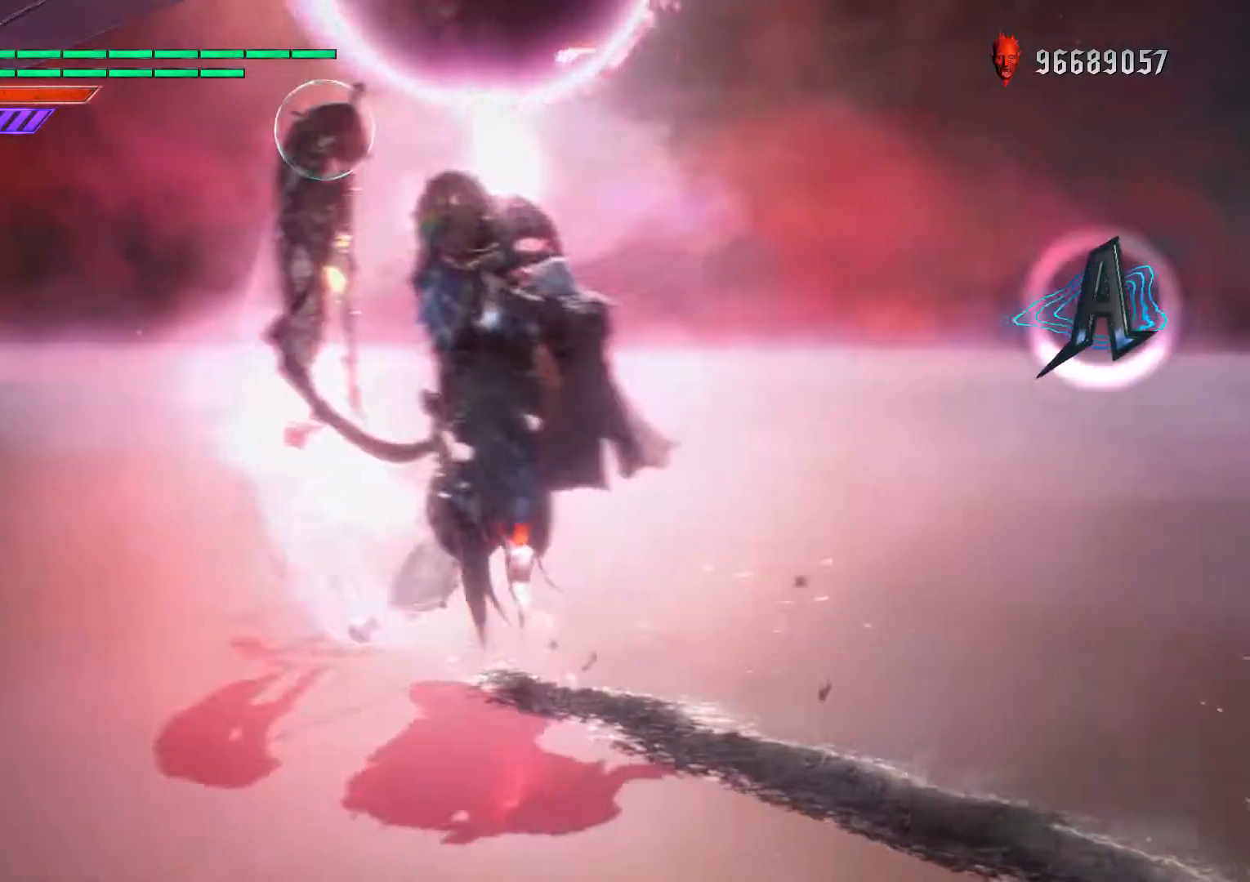
{"buttons": ["R1"], "left_stick": "center", "right_stick": "center", "events": [[267, "Y", "down"], [467, "Y", "up"]]}
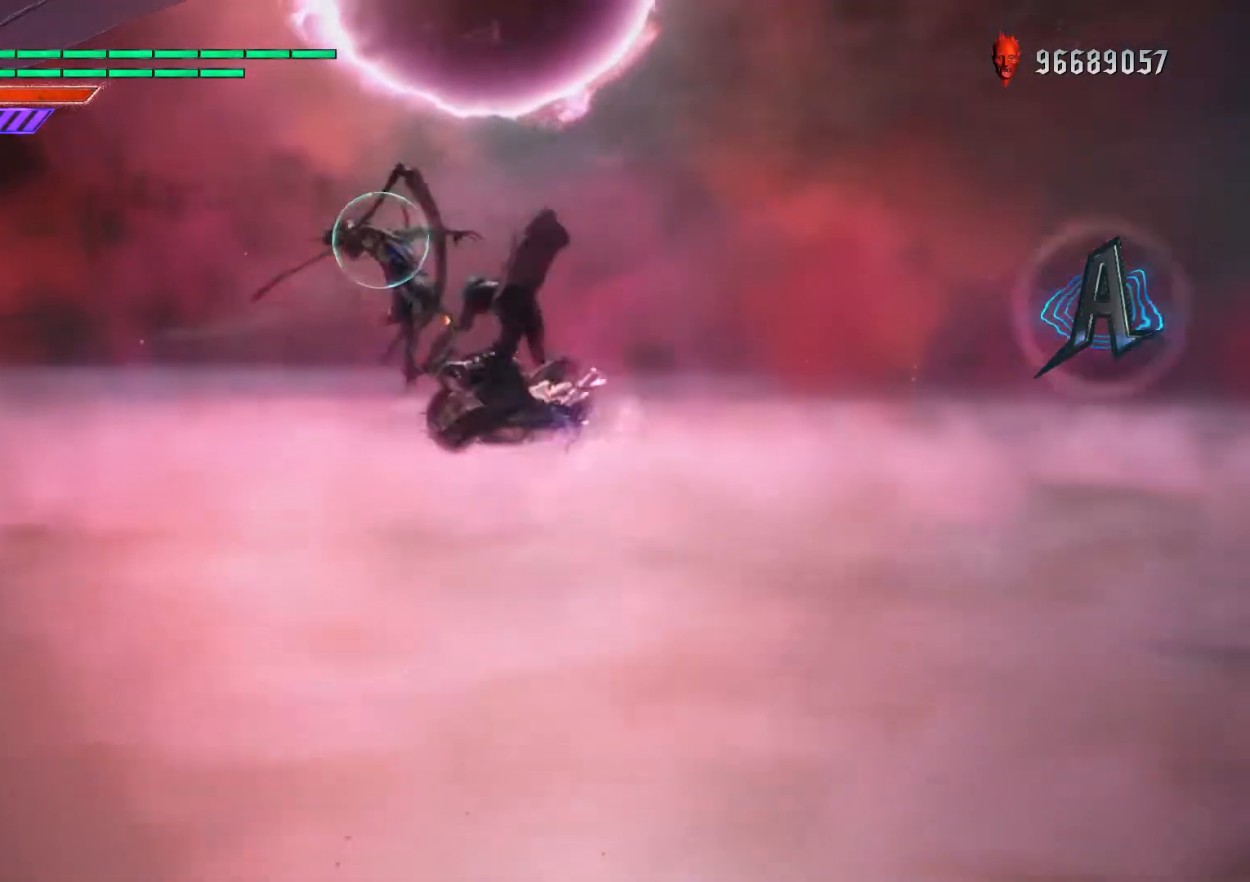
{"buttons": ["R1"], "left_stick": "center", "right_stick": "center", "events": [[100, "Y", "down"], [233, "Y", "up"]]}
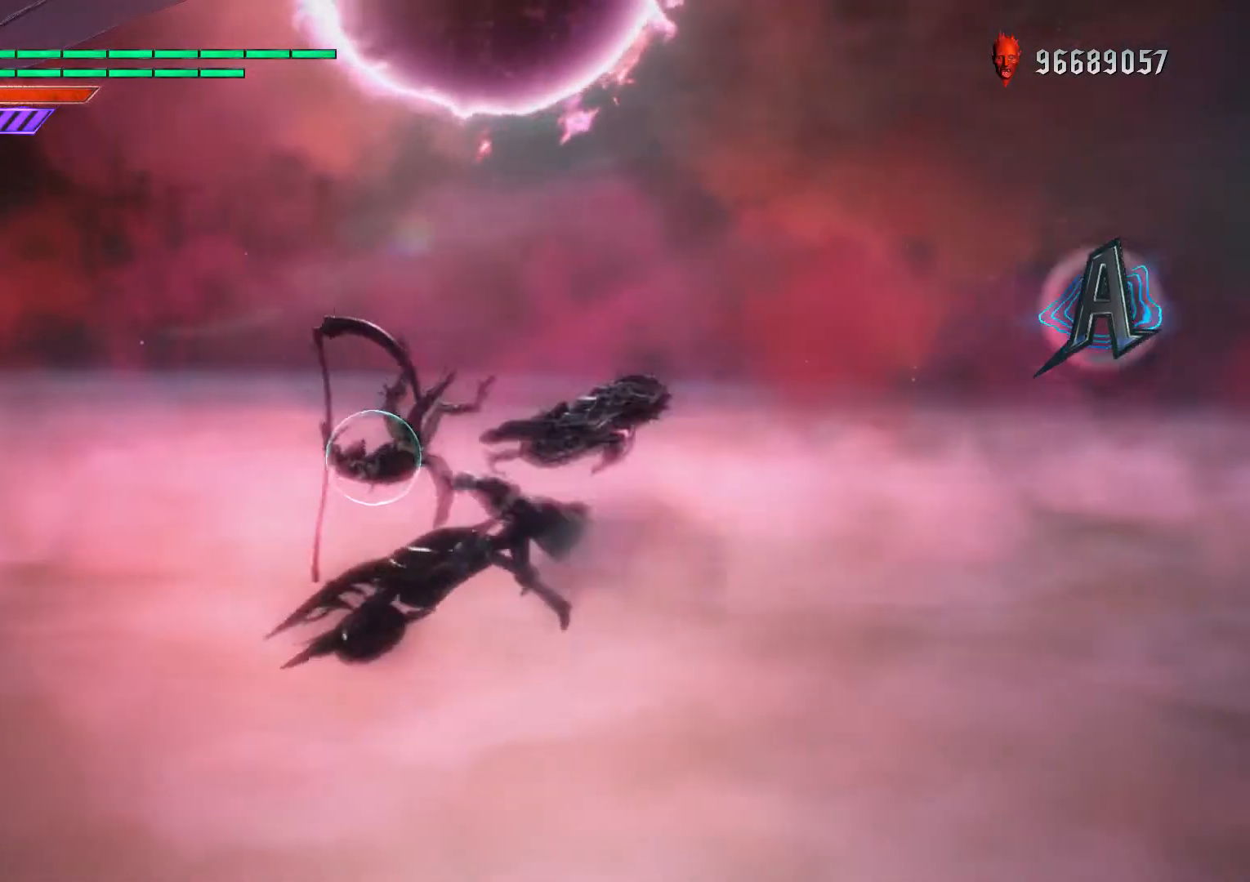
{"buttons": ["R1"], "left_stick": "center", "right_stick": "center", "events": []}
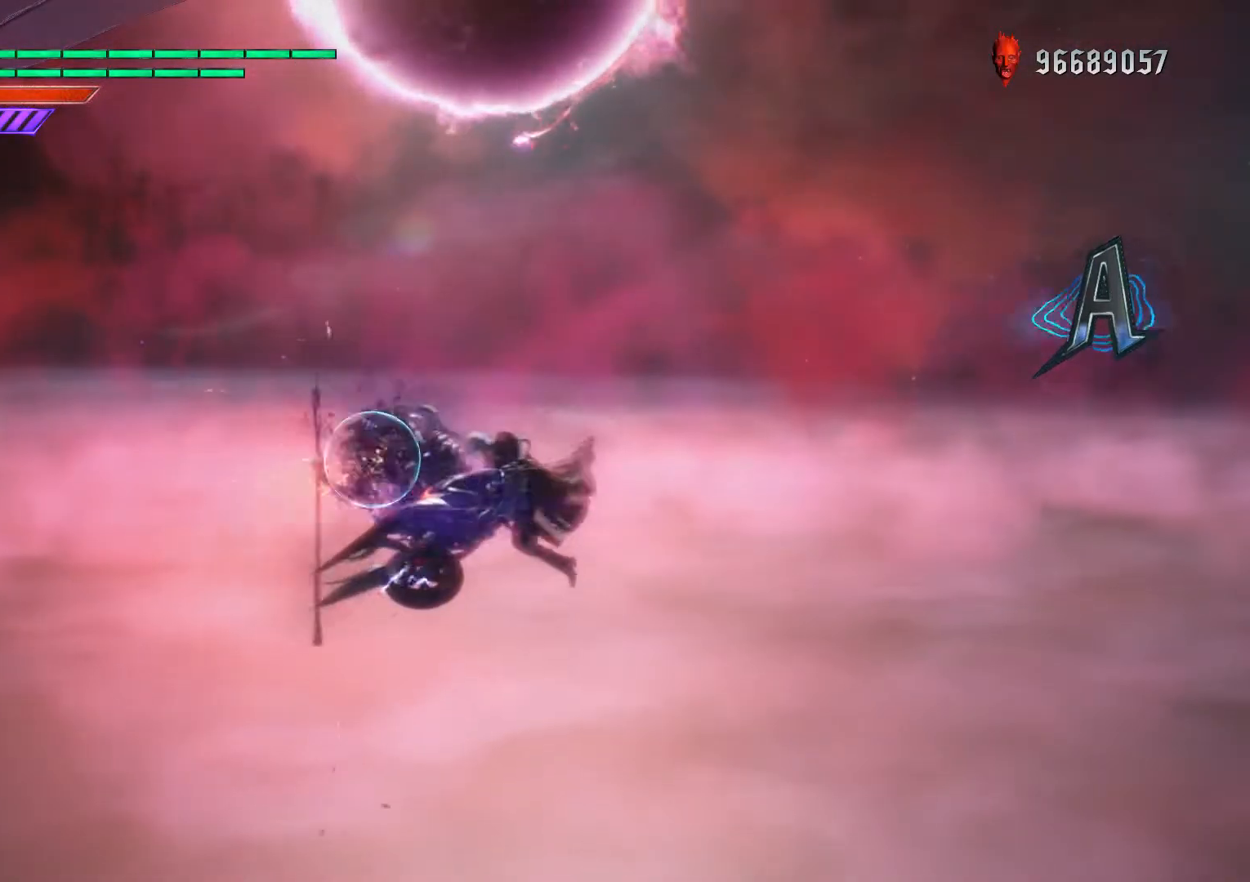
{"buttons": ["R1"], "left_stick": "center", "right_stick": "center", "events": [[233, "Y", "down"], [467, "Y", "up"]]}
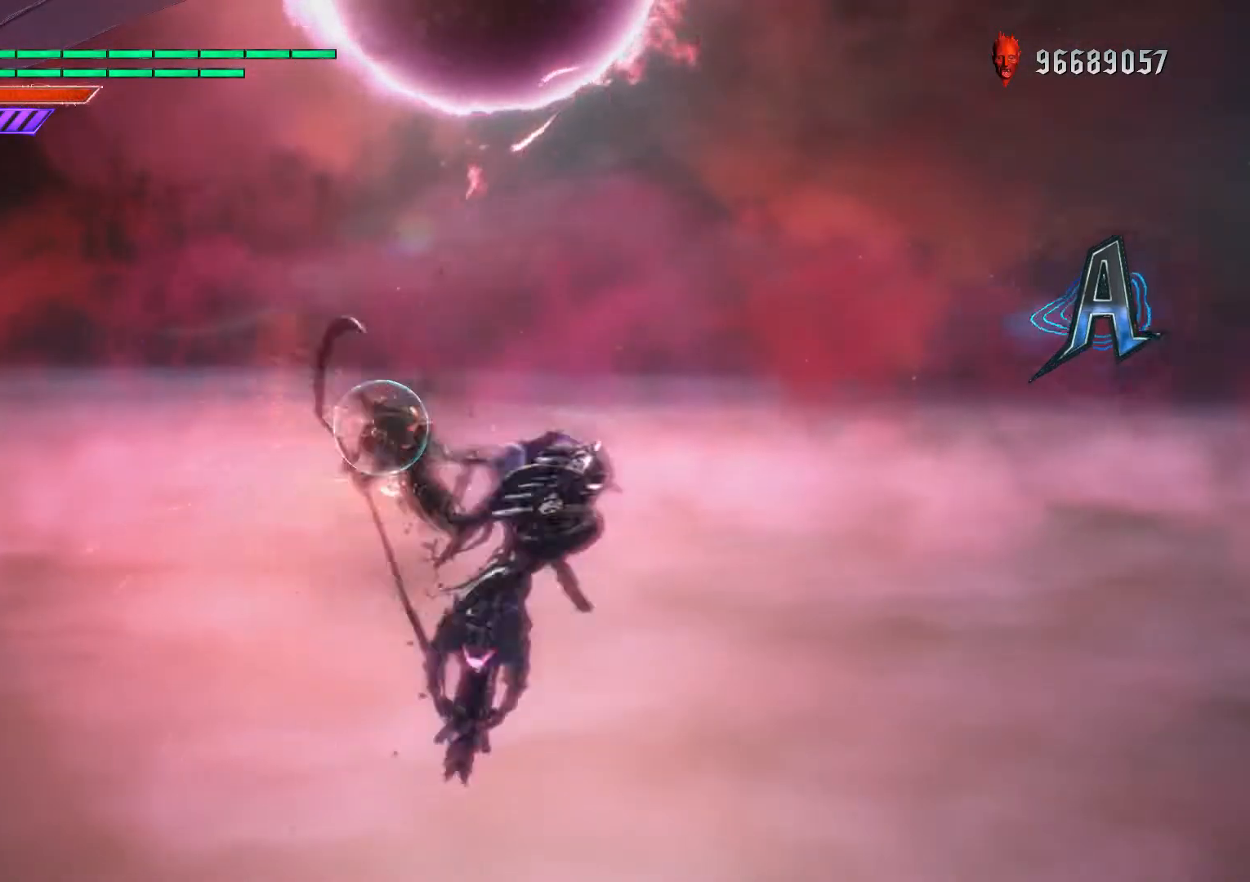
{"buttons": [], "left_stick": "center", "right_stick": "center", "events": [[33, "R1", "up"]]}
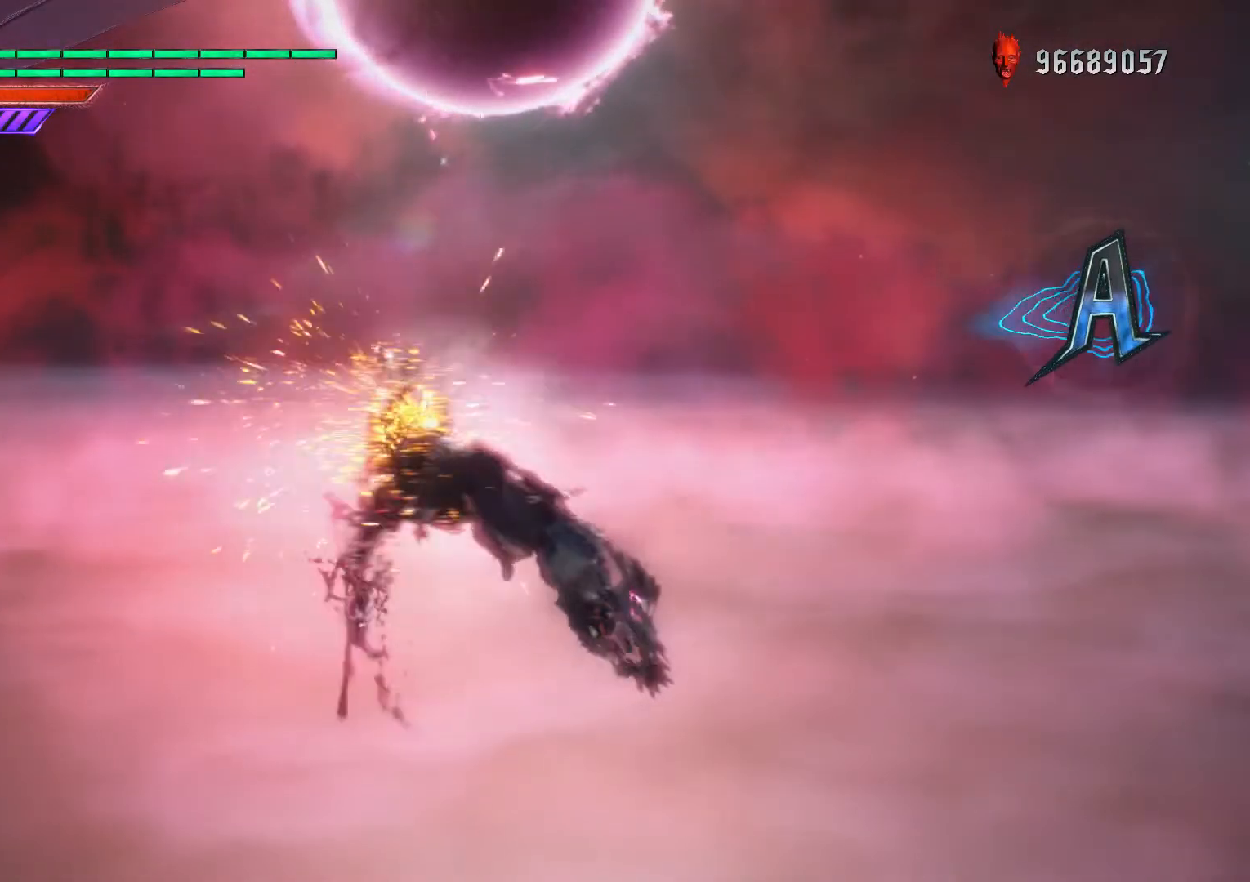
{"buttons": ["R2"], "left_stick": "center", "right_stick": "center", "events": [[267, "R2", "down"], [367, "Y", "down"], [500, "Y", "up"]]}
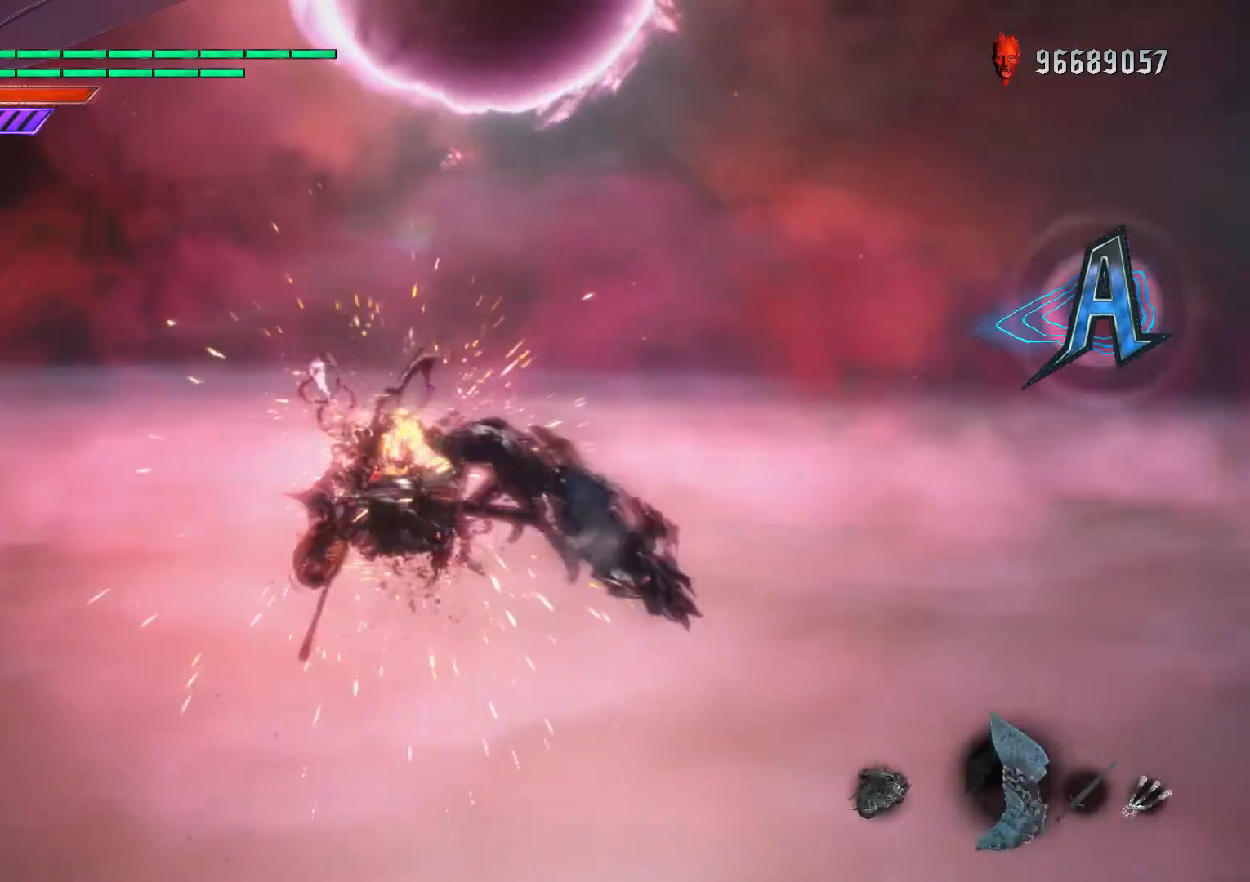
{"buttons": [], "left_stick": "center", "right_stick": "center", "events": [[33, "R2", "up"]]}
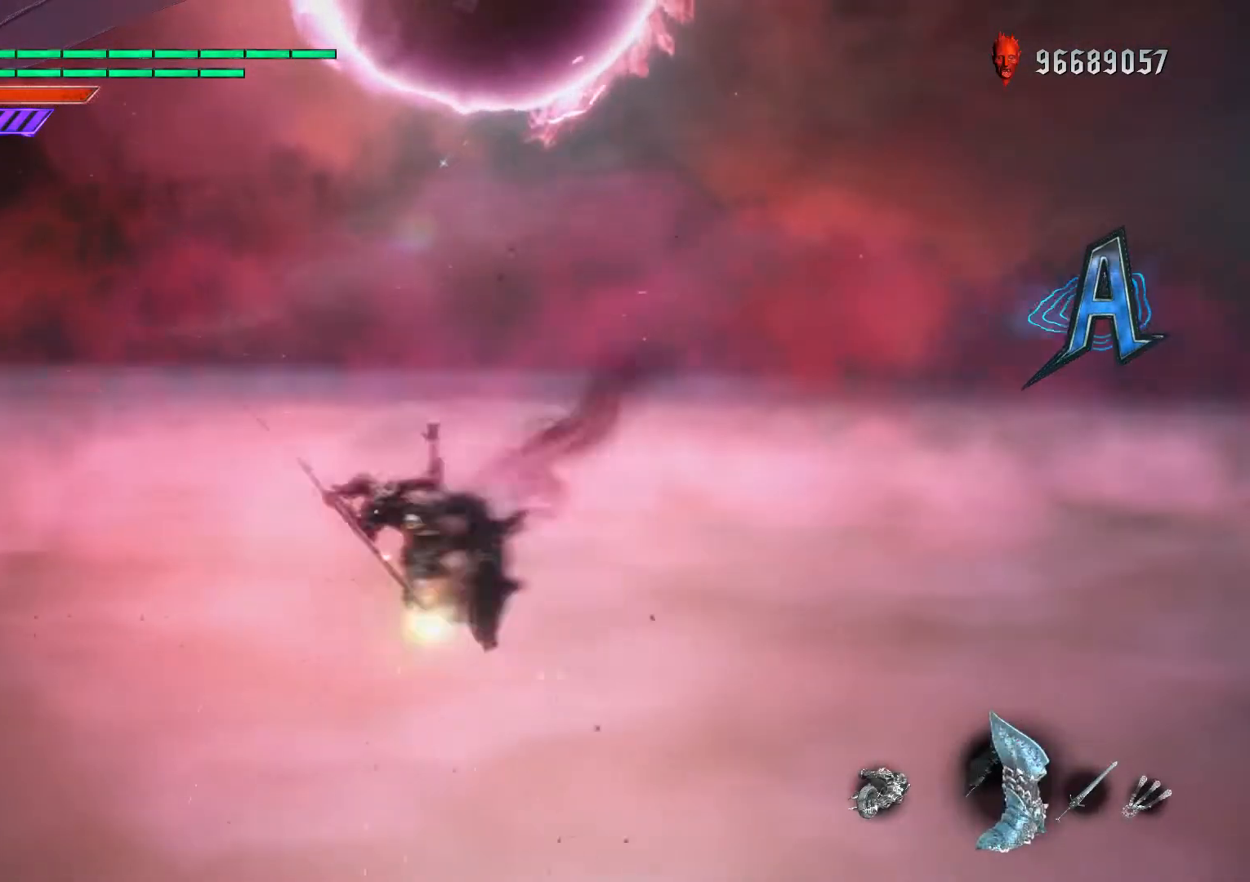
{"buttons": [], "left_stick": "center", "right_stick": "center", "events": [[67, "R2", "down"], [100, "A", "down"], [133, "A", "up"], [167, "Y", "down"], [267, "Y", "up"], [400, "R2", "up"]]}
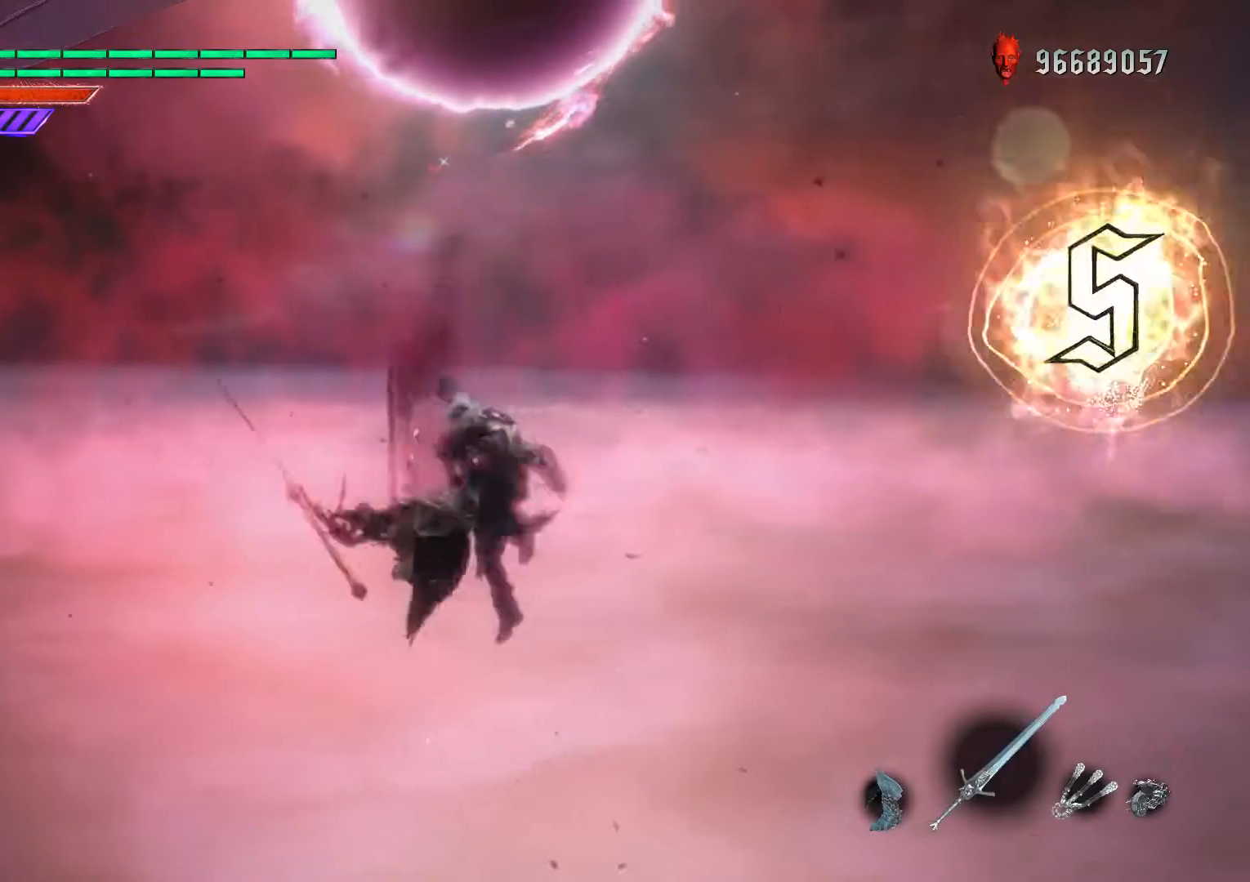
{"buttons": ["X"], "left_stick": "center", "right_stick": "center", "events": [[67, "X", "down"], [200, "X", "up"], [300, "X", "down"], [400, "X", "up"], [500, "X", "down"]]}
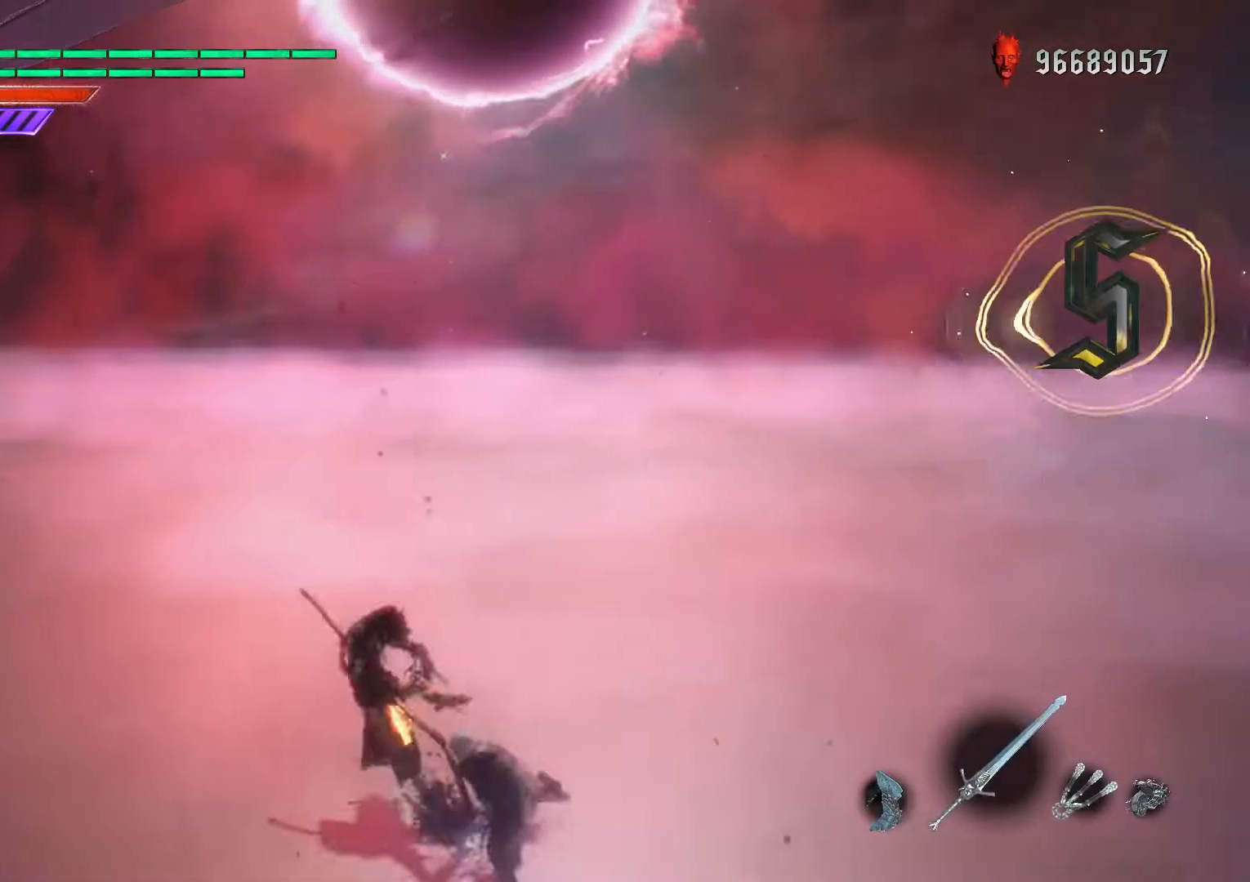
{"buttons": ["B", "R1"], "left_stick": "down-left", "right_stick": "center", "events": [[67, "X", "up"], [167, "X", "down"], [233, "X", "up"], [400, "left_stick", "down-left"], [433, "R1", "down"], [500, "B", "down"]]}
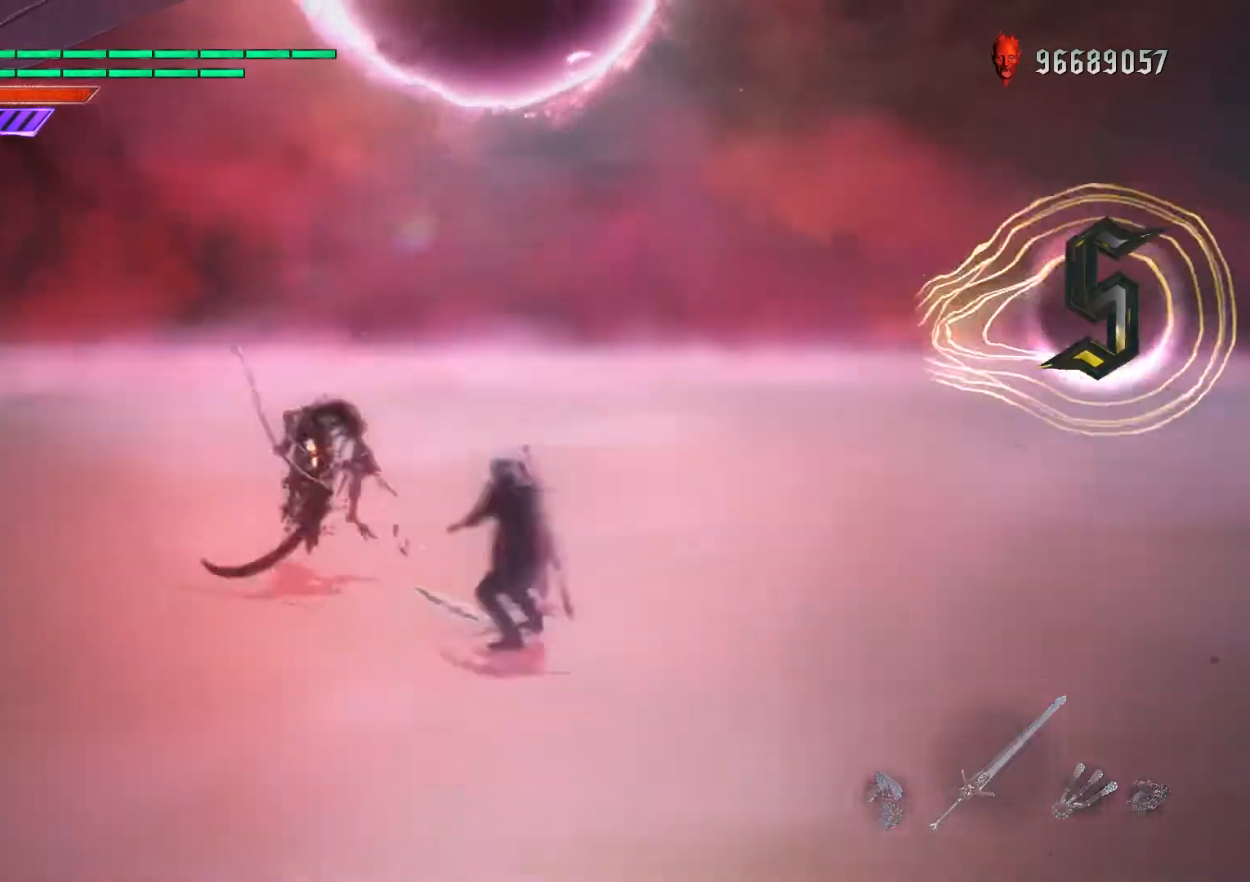
{"buttons": ["B", "R1"], "left_stick": "center", "right_stick": "center", "events": [[67, "left_stick", "center"], [100, "B", "up"], [167, "B", "down"], [267, "B", "up"], [333, "B", "down"], [433, "B", "up"], [500, "B", "down"]]}
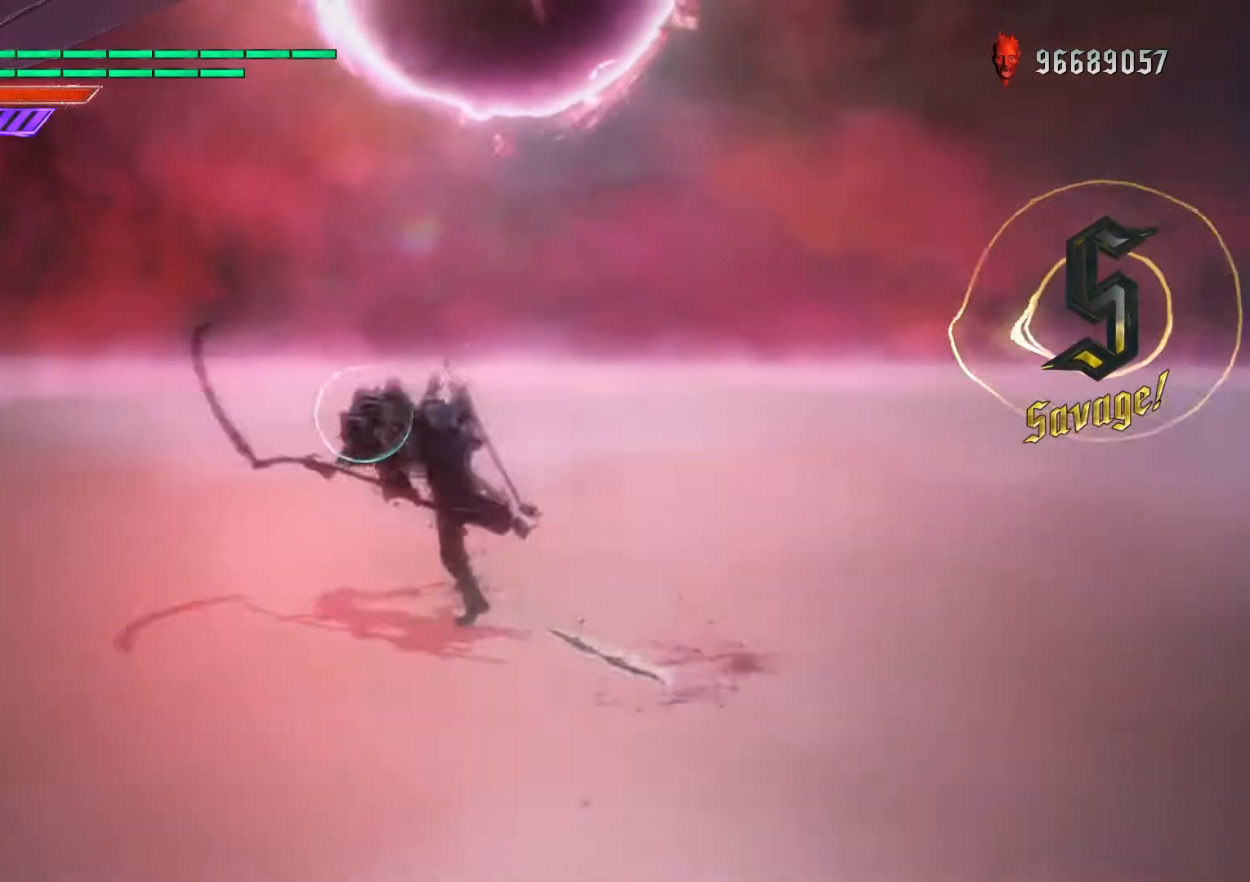
{"buttons": ["B", "R1"], "left_stick": "center", "right_stick": "center", "events": [[100, "B", "up"], [133, "B", "down"], [233, "B", "up"], [300, "B", "down"], [400, "B", "up"], [500, "B", "down"]]}
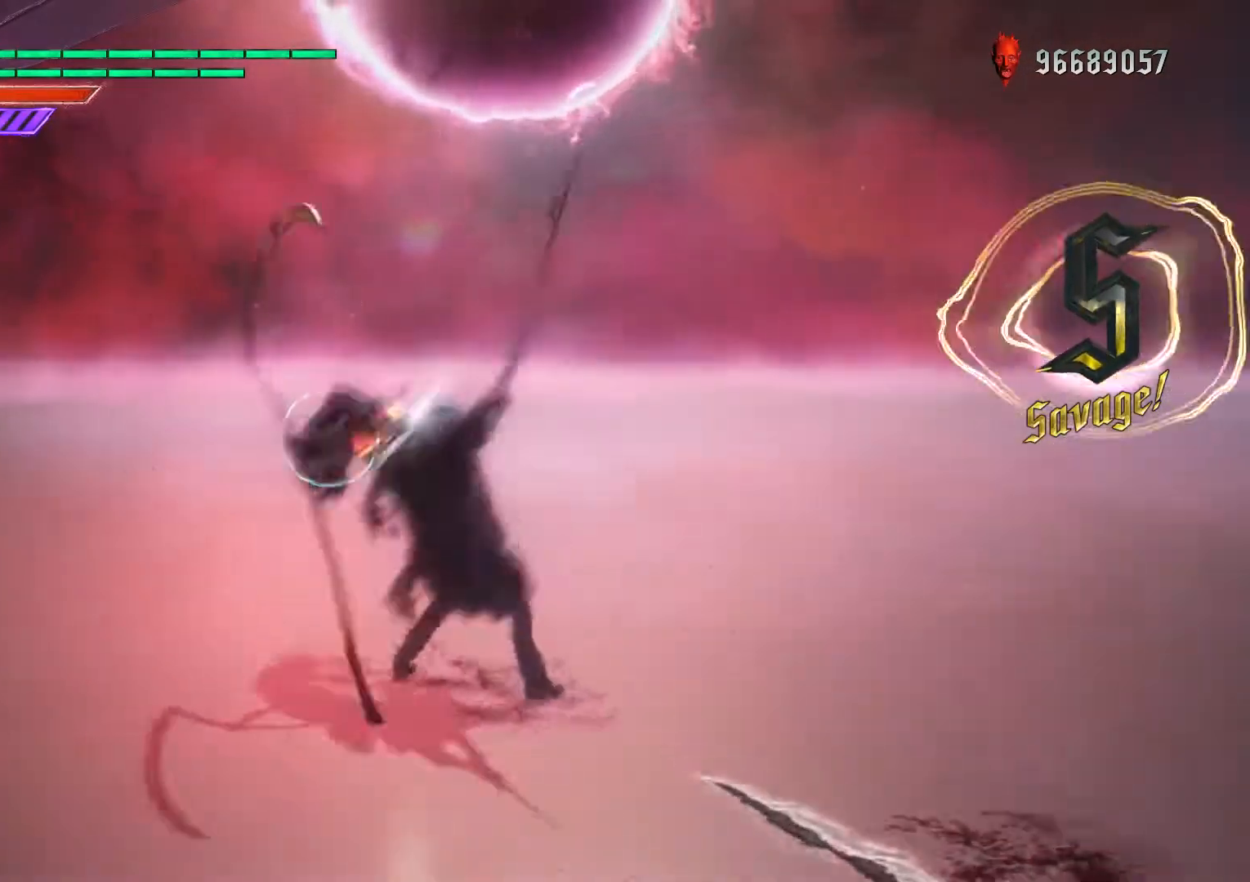
{"buttons": ["B", "R1"], "left_stick": "center", "right_stick": "center", "events": [[100, "B", "up"], [167, "B", "down"], [267, "B", "up"], [333, "B", "down"], [433, "B", "up"], [500, "B", "down"]]}
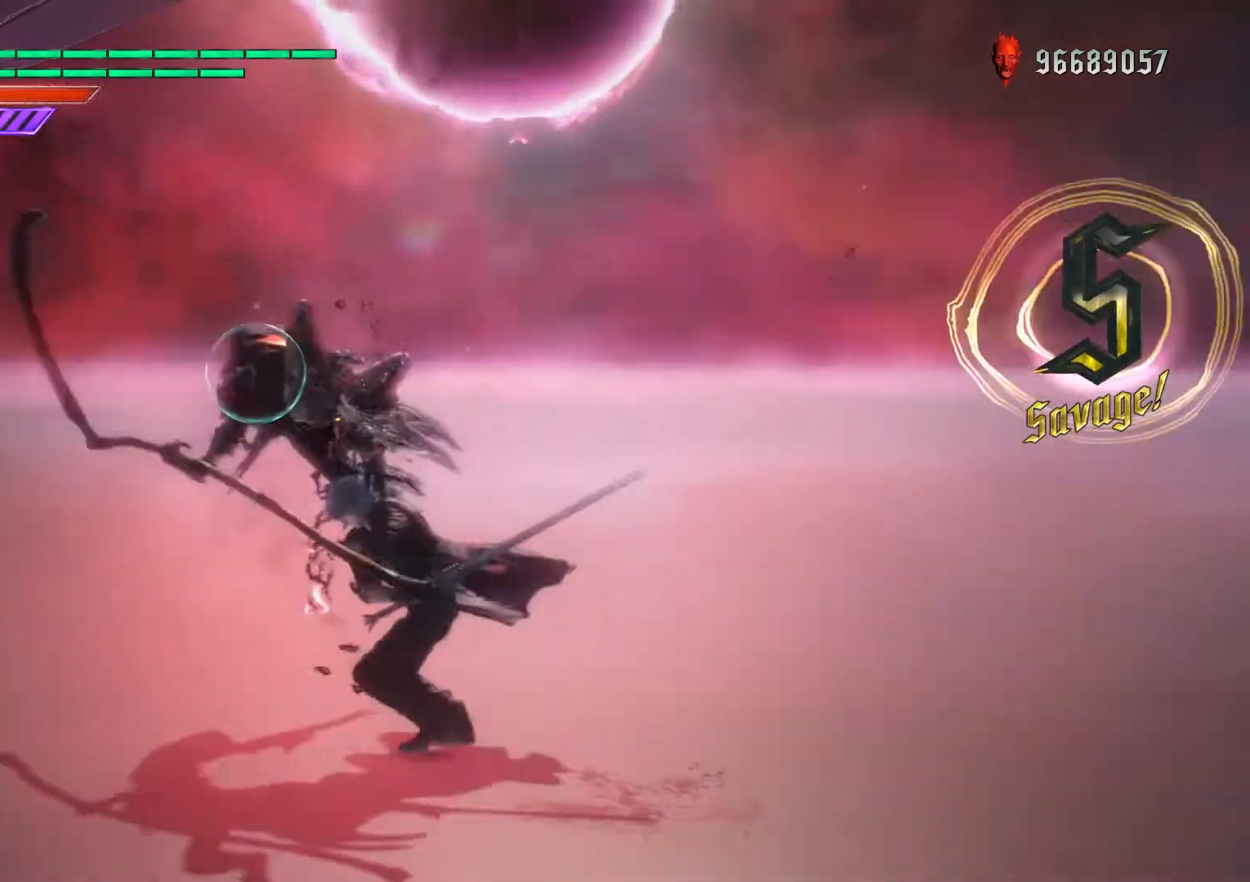
{"buttons": ["B", "R1"], "left_stick": "center", "right_stick": "center", "events": [[100, "B", "up"], [167, "B", "down"], [267, "B", "up"], [333, "B", "down"], [433, "B", "up"], [500, "B", "down"]]}
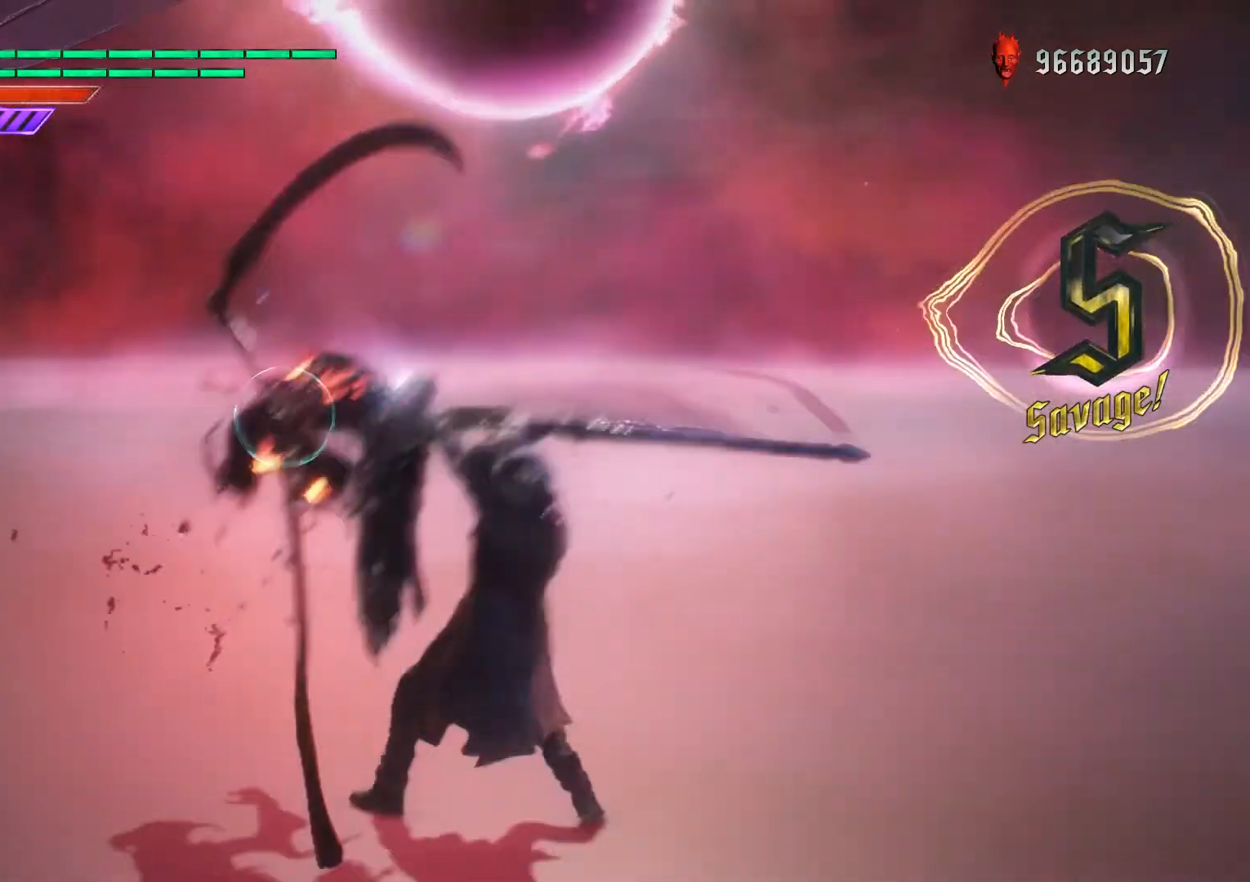
{"buttons": ["R1"], "left_stick": "center", "right_stick": "center", "events": [[100, "B", "up"], [167, "B", "down"], [267, "B", "up"], [367, "B", "down"], [467, "B", "up"]]}
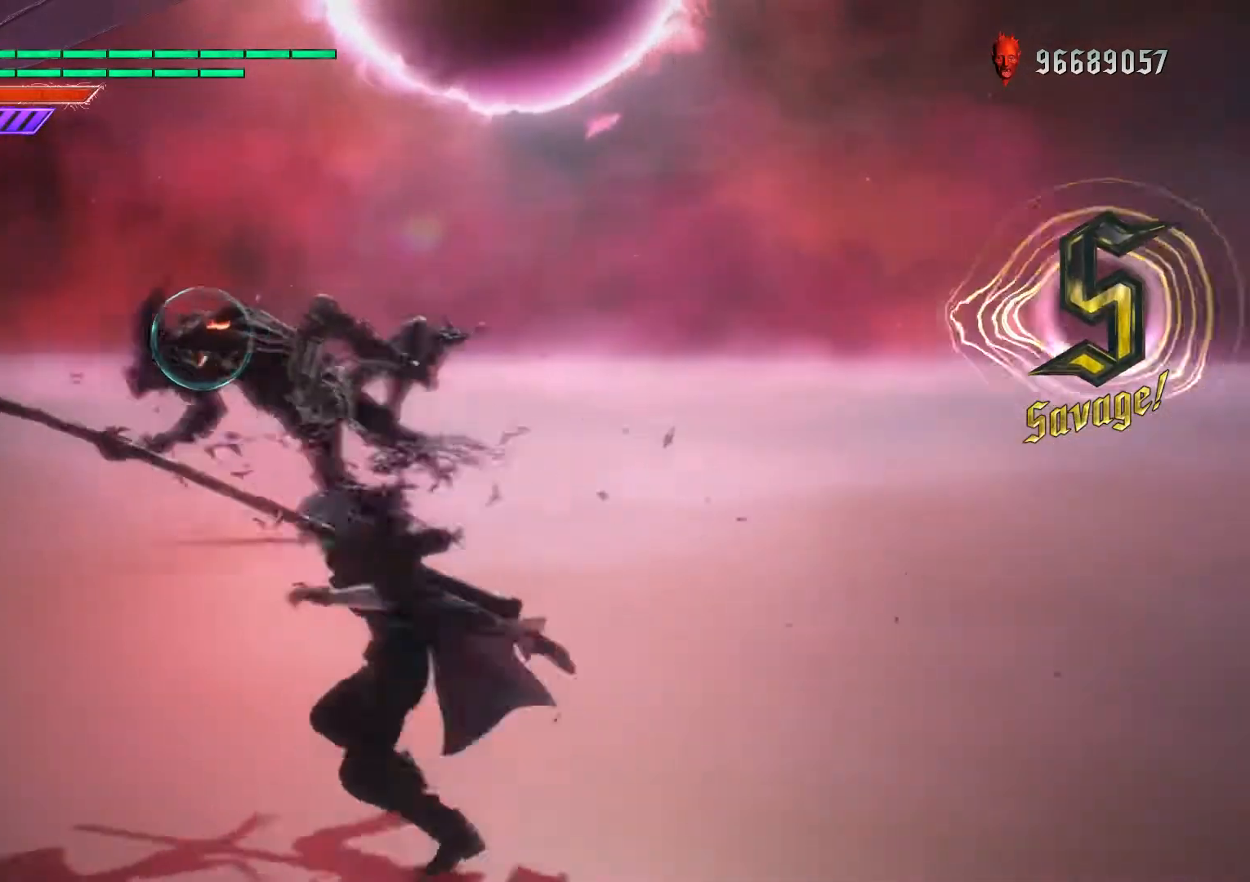
{"buttons": ["R1"], "left_stick": "center", "right_stick": "center", "events": [[33, "B", "down"], [133, "B", "up"], [233, "B", "down"], [333, "B", "up"]]}
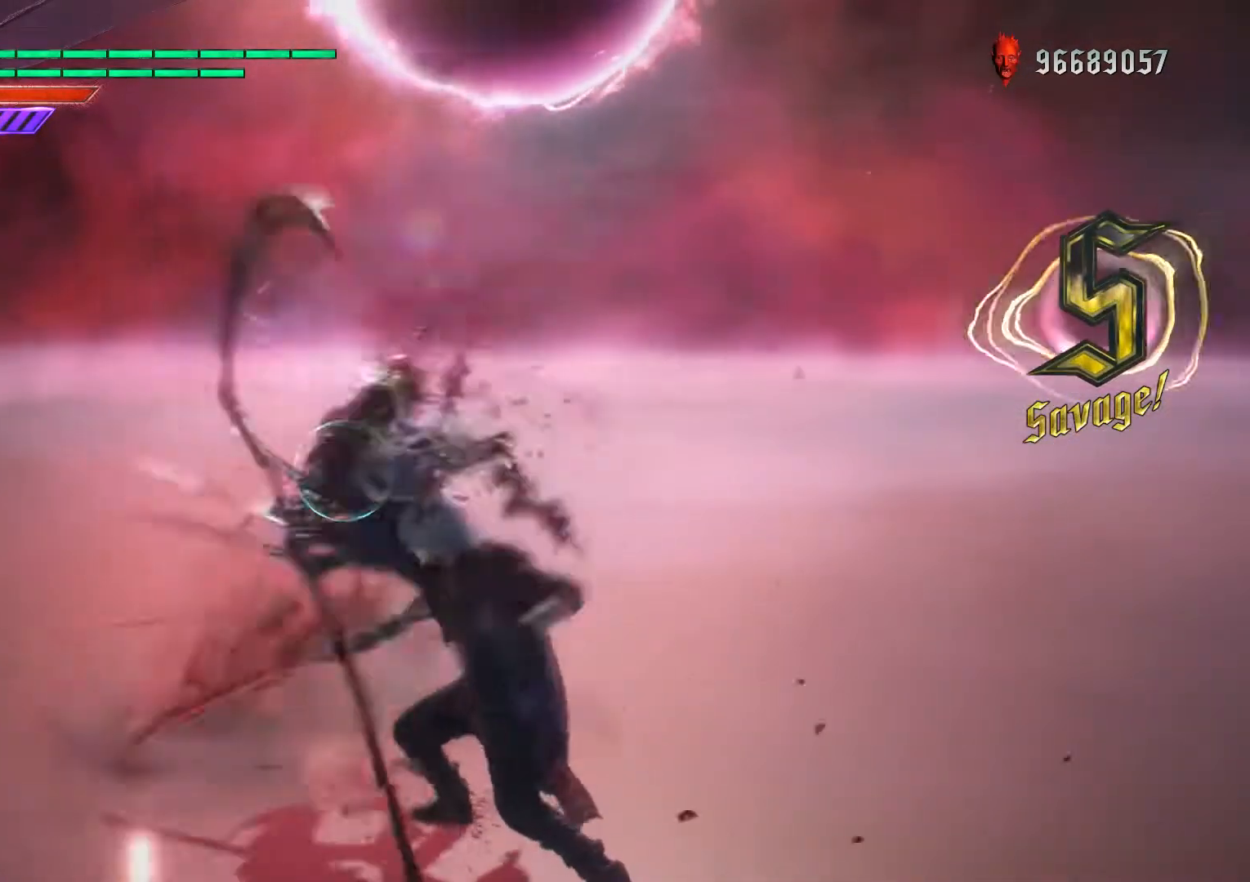
{"buttons": ["Y", "R2"], "left_stick": "center", "right_stick": "center", "events": [[33, "R1", "up"], [100, "DPAD_DOWN", "down"], [167, "B", "down"], [167, "R2", "down"], [267, "DPAD_DOWN", "up"], [300, "B", "up"], [367, "DPAD_RIGHT", "down"], [400, "Y", "down"], [467, "DPAD_RIGHT", "up"]]}
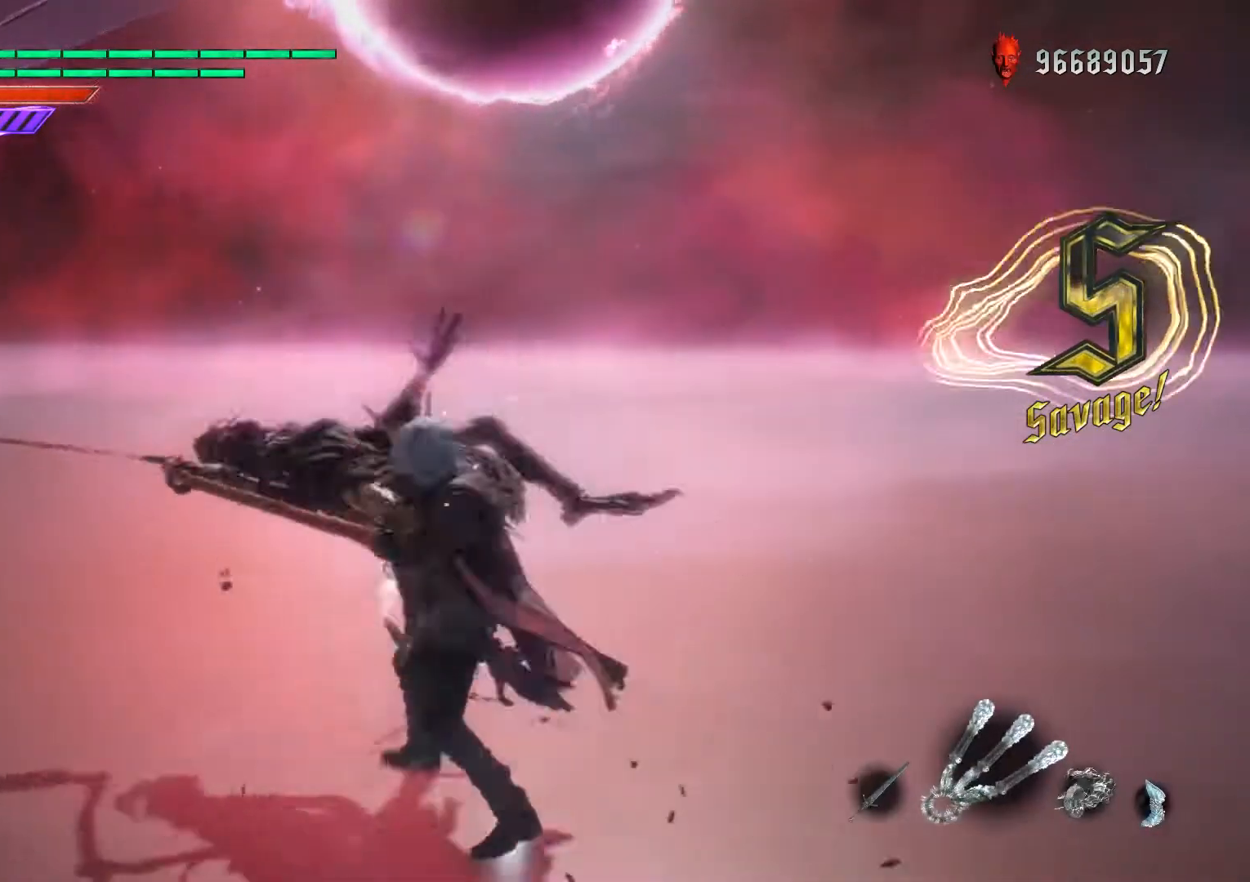
{"buttons": ["Y"], "left_stick": "center", "right_stick": "center", "events": [[33, "R2", "up"], [33, "Y", "up"], [100, "Y", "down"], [233, "Y", "up"], [300, "Y", "down"], [400, "Y", "up"], [500, "Y", "down"]]}
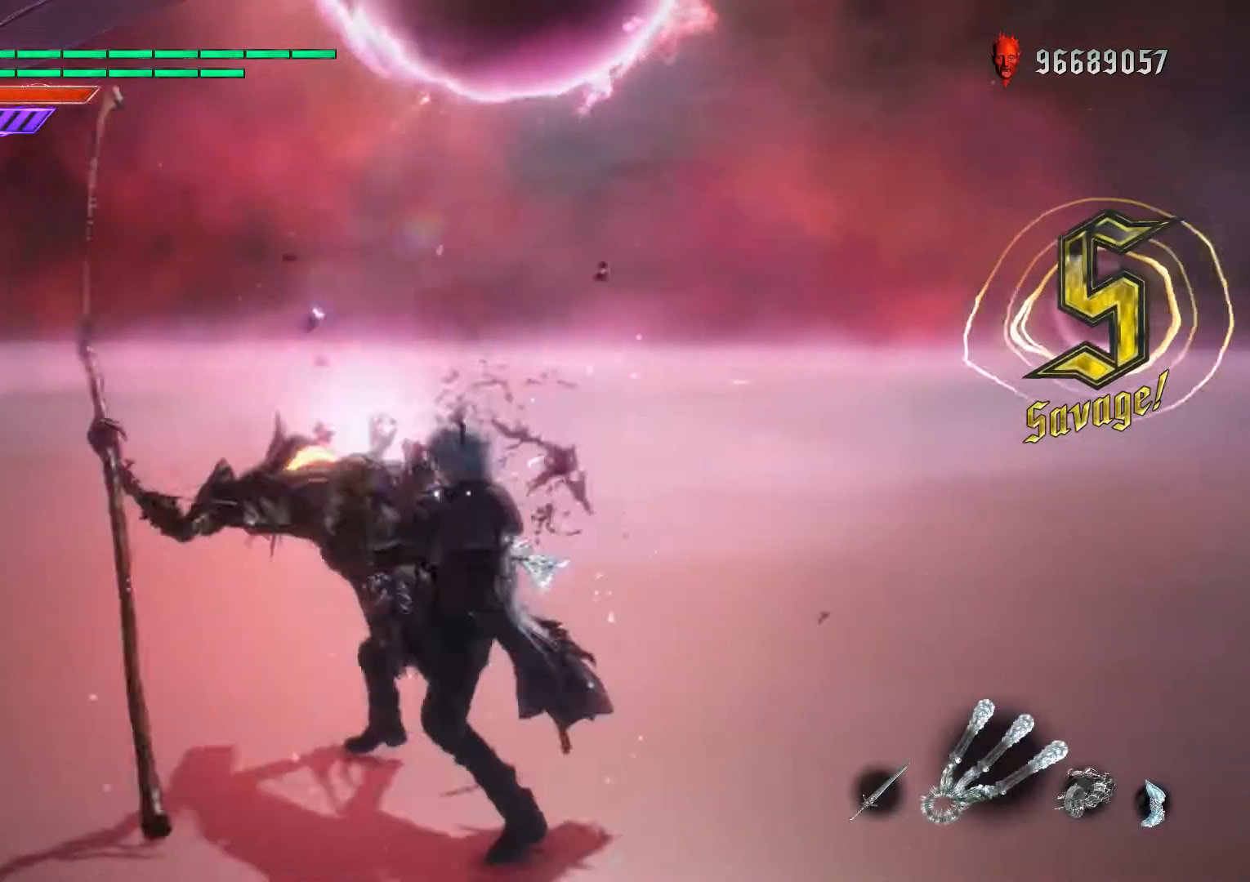
{"buttons": ["Y", "R1"], "left_stick": "down", "right_stick": "center", "events": [[67, "R1", "down"], [200, "Y", "up"], [300, "Y", "down"], [400, "Y", "up"], [500, "Y", "down"], [500, "left_stick", "down"]]}
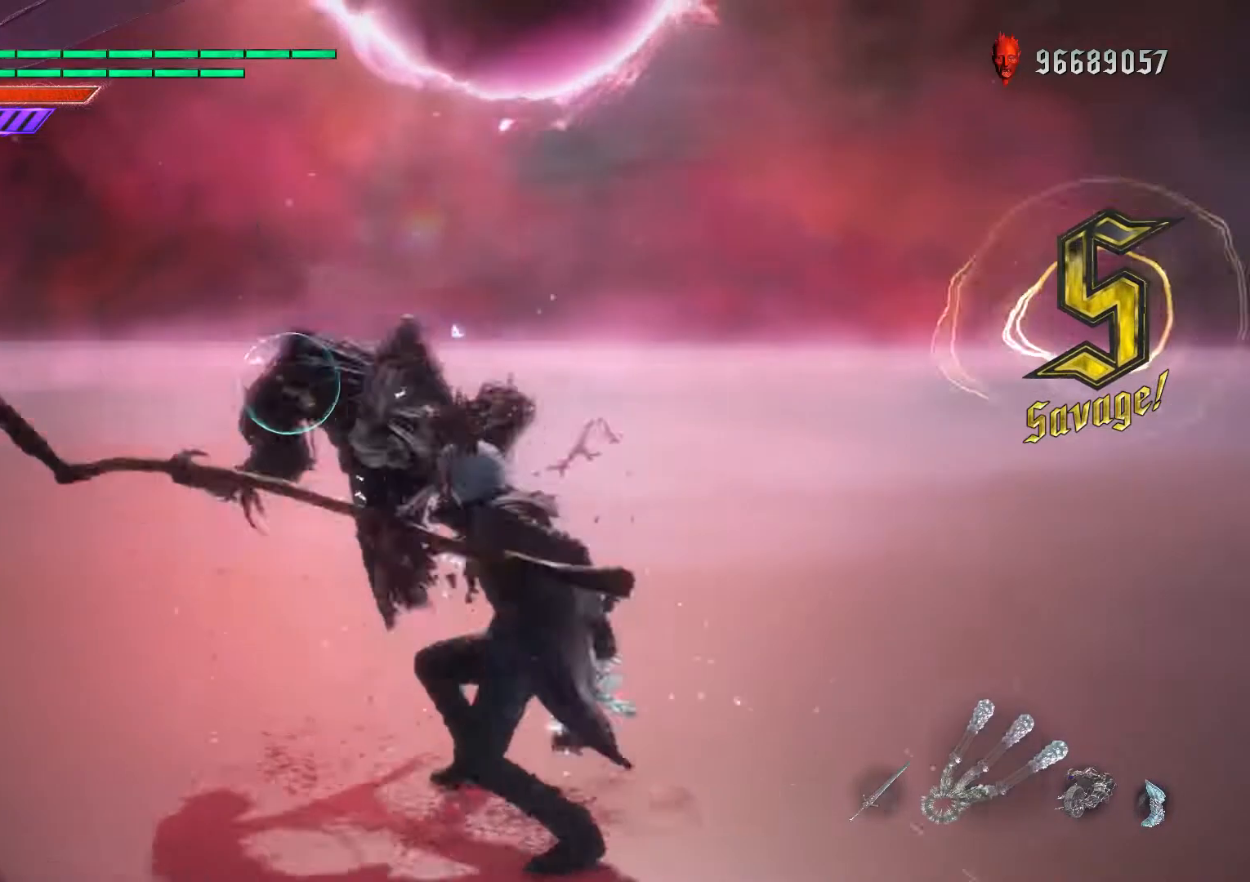
{"buttons": ["R1"], "left_stick": "down", "right_stick": "center", "events": [[100, "Y", "up"], [200, "Y", "down"], [300, "Y", "up"], [400, "Y", "down"], [500, "Y", "up"]]}
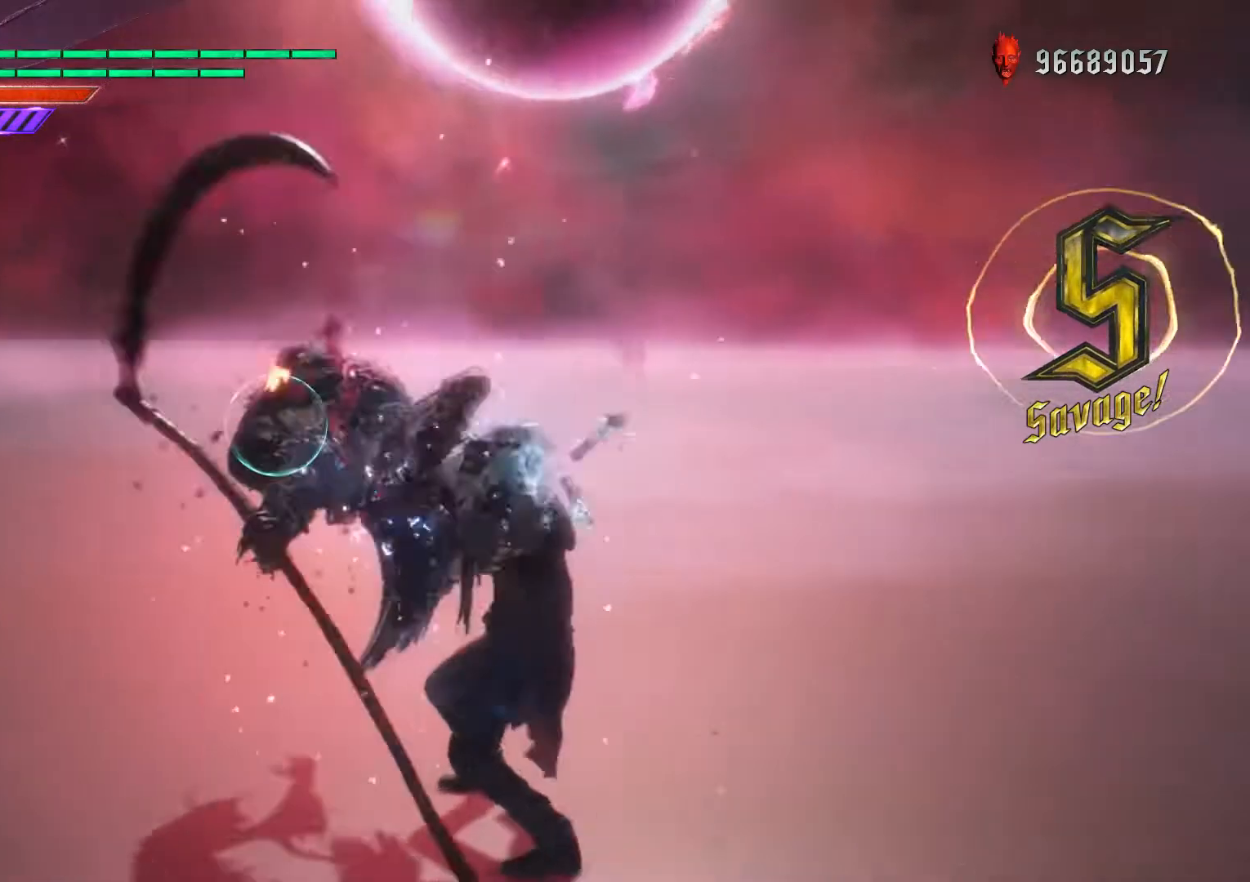
{"buttons": [], "left_stick": "center", "right_stick": "center", "events": [[67, "Y", "down"], [167, "Y", "up"], [267, "Y", "down"], [367, "Y", "up"], [500, "R1", "up"], [500, "left_stick", "center"]]}
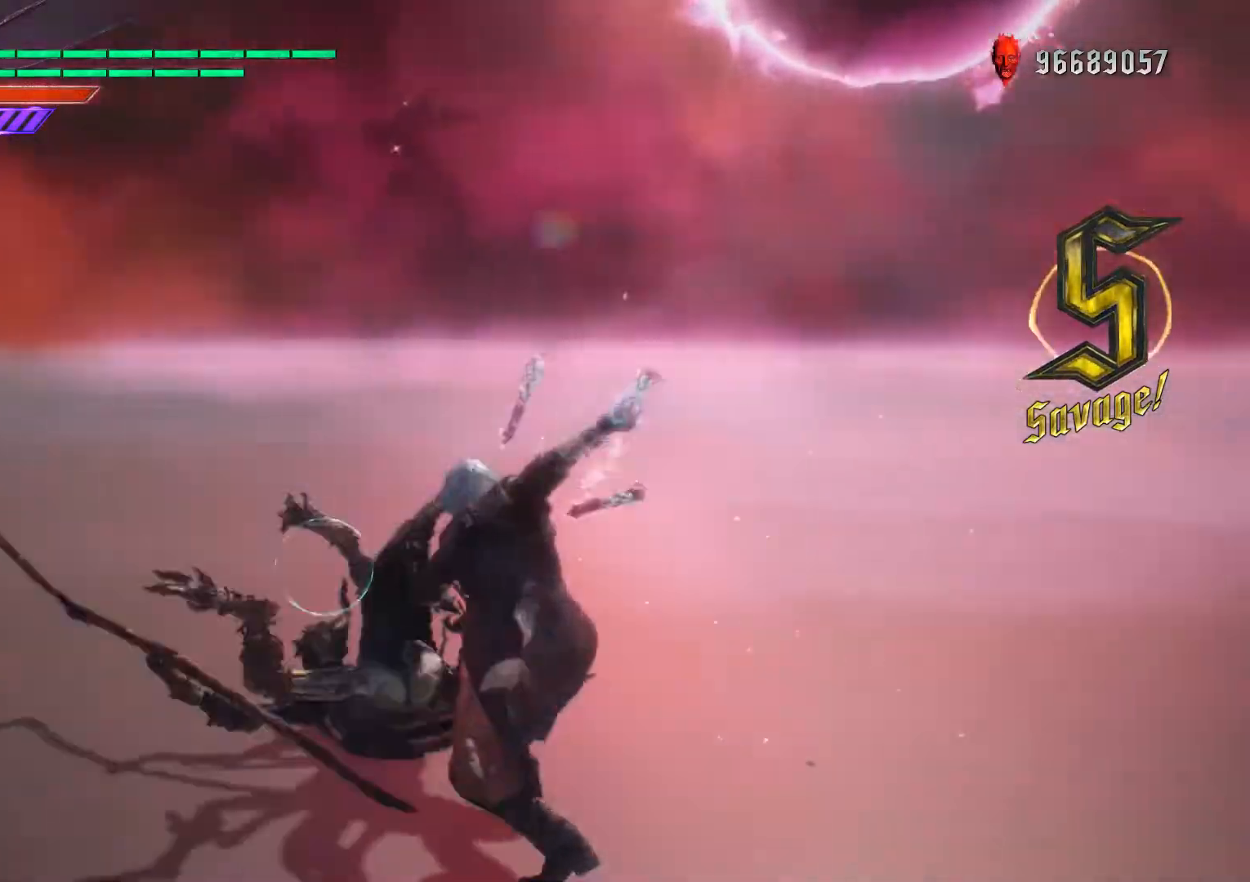
{"buttons": ["R2"], "left_stick": "center", "right_stick": "center", "events": [[400, "R2", "down"]]}
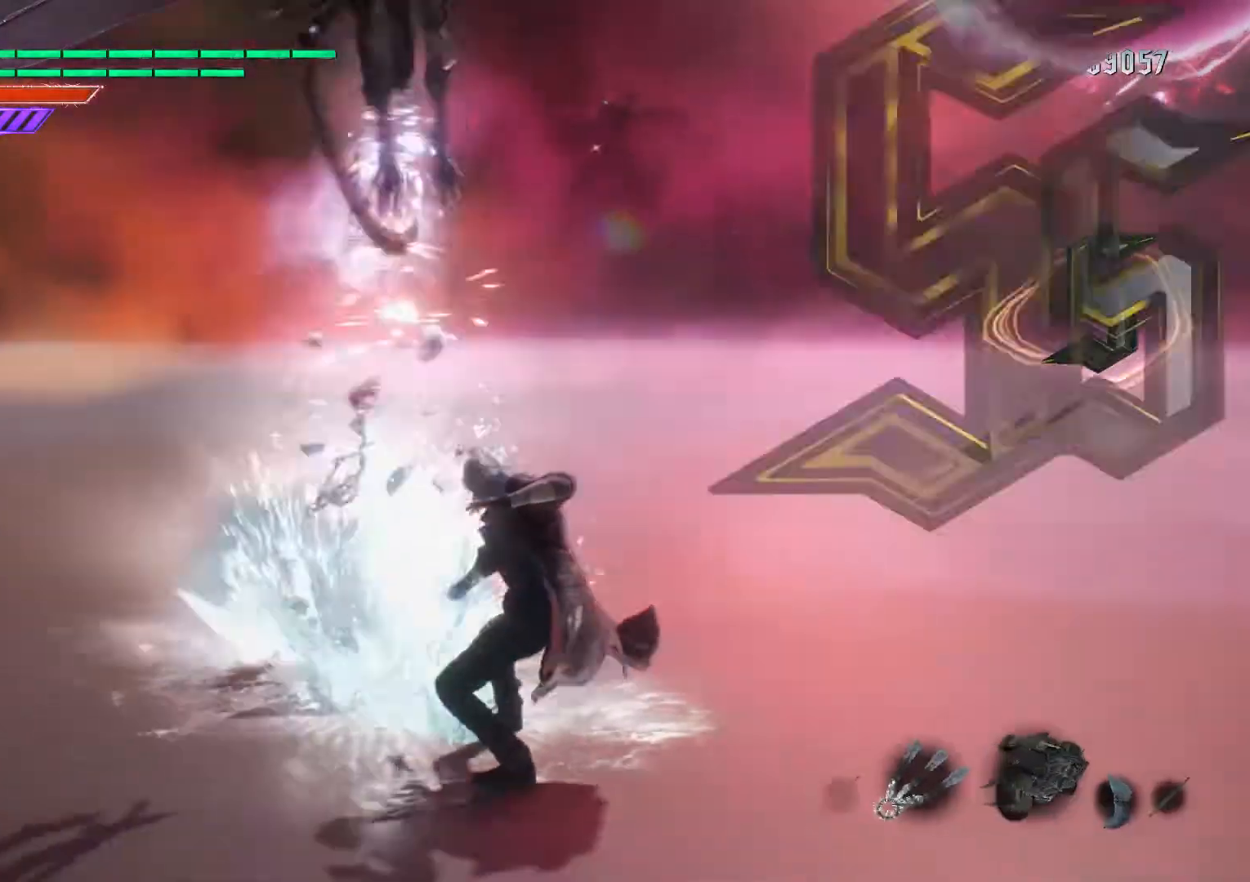
{"buttons": ["B"], "left_stick": "center", "right_stick": "center", "events": [[100, "R2", "up"], [167, "B", "down"], [333, "B", "up"], [400, "B", "down"]]}
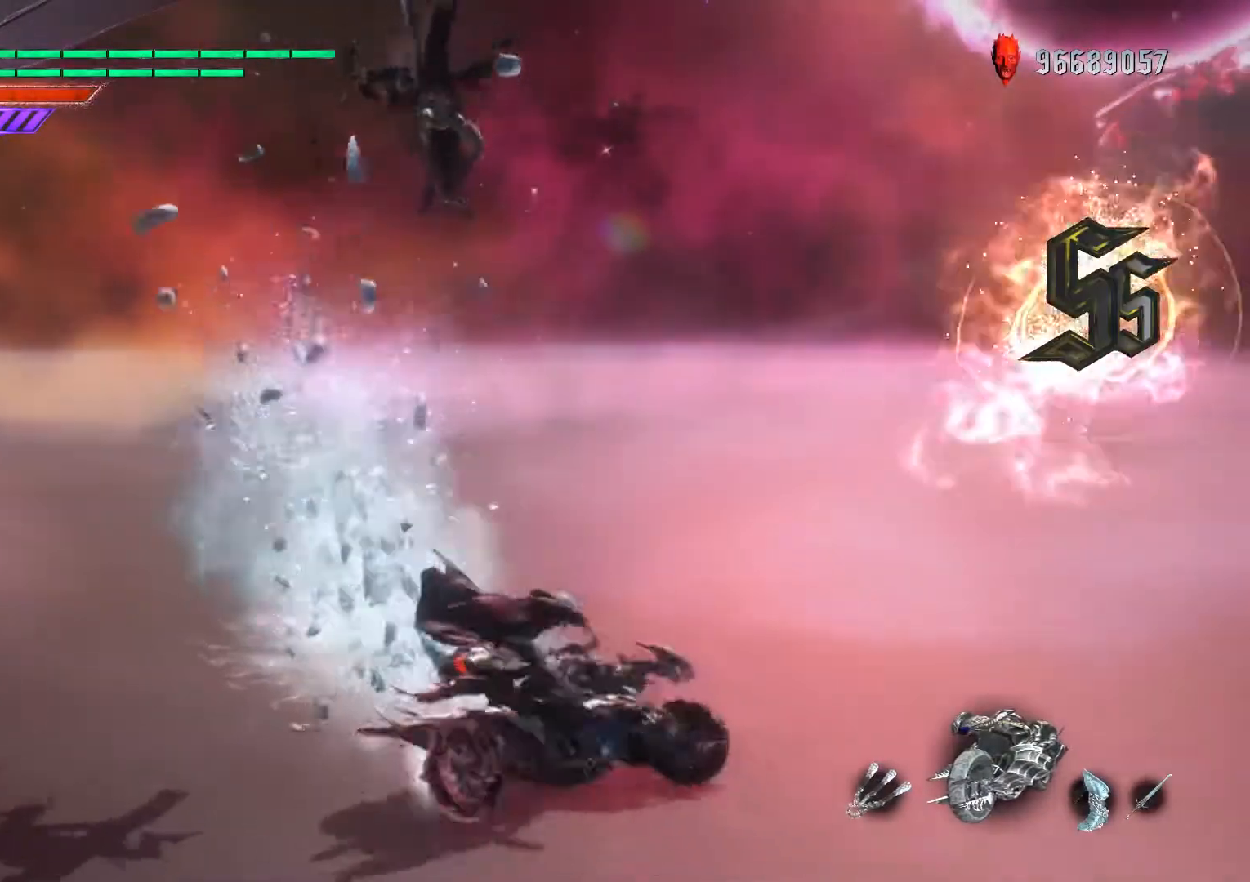
{"buttons": [], "left_stick": "center", "right_stick": "center", "events": [[33, "B", "up"]]}